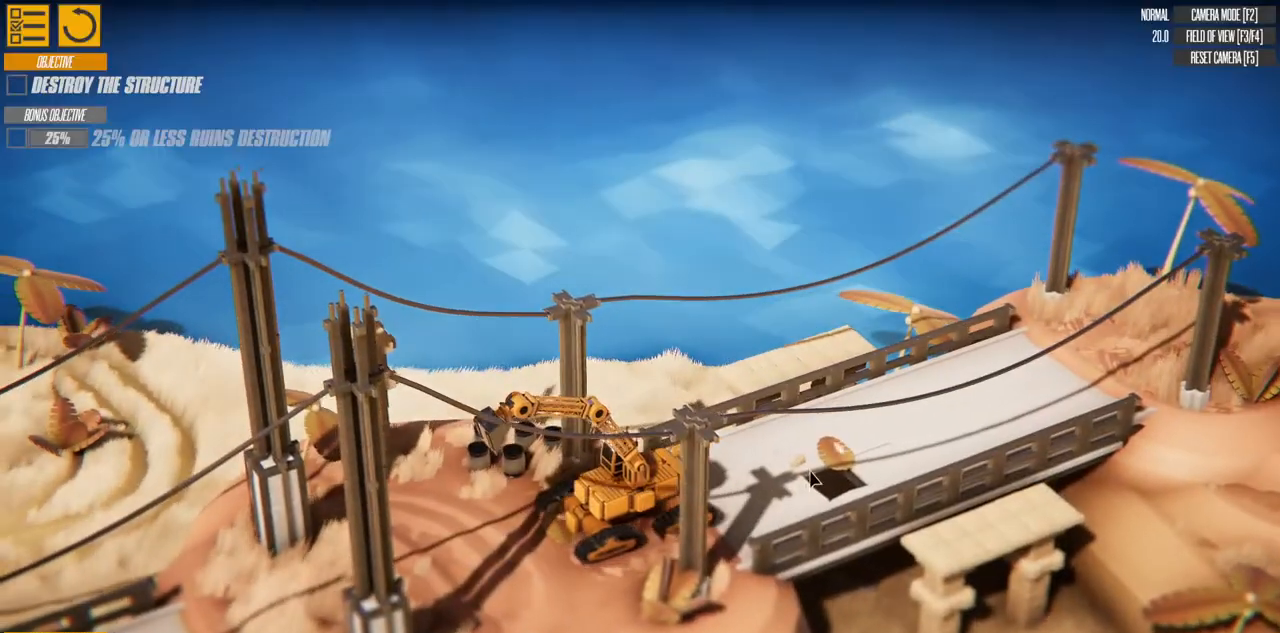
Gameplay with keyboard; each line is a JSON object with the keys held at the frame after it. "events" lists presses ("down") and releases ("up") of "a", "d", "down", "left", "right", "s", "up" and "w" between this image and that frame as [ms after this image, input, new state], when the widget could be followed in between. No other keys are recorded. Mouse input is not recorded.
{"keys": ["a", "w"], "events": [[283, "w", "down"], [333, "a", "down"]]}
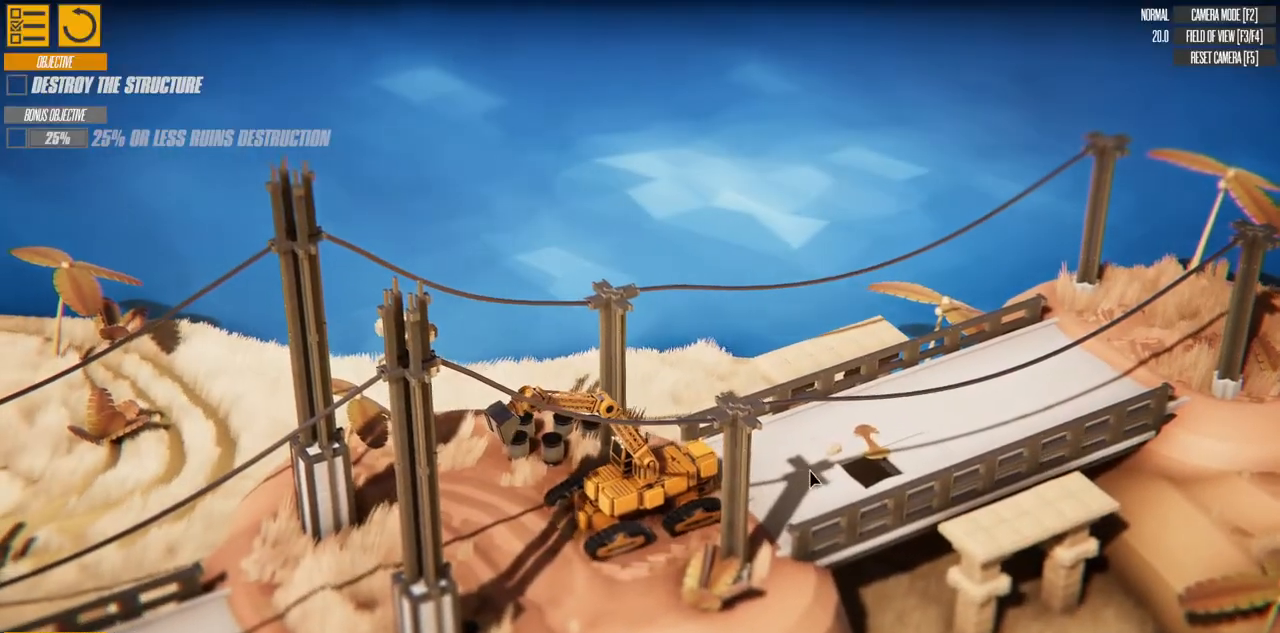
{"keys": ["w"], "events": [[83, "a", "up"]]}
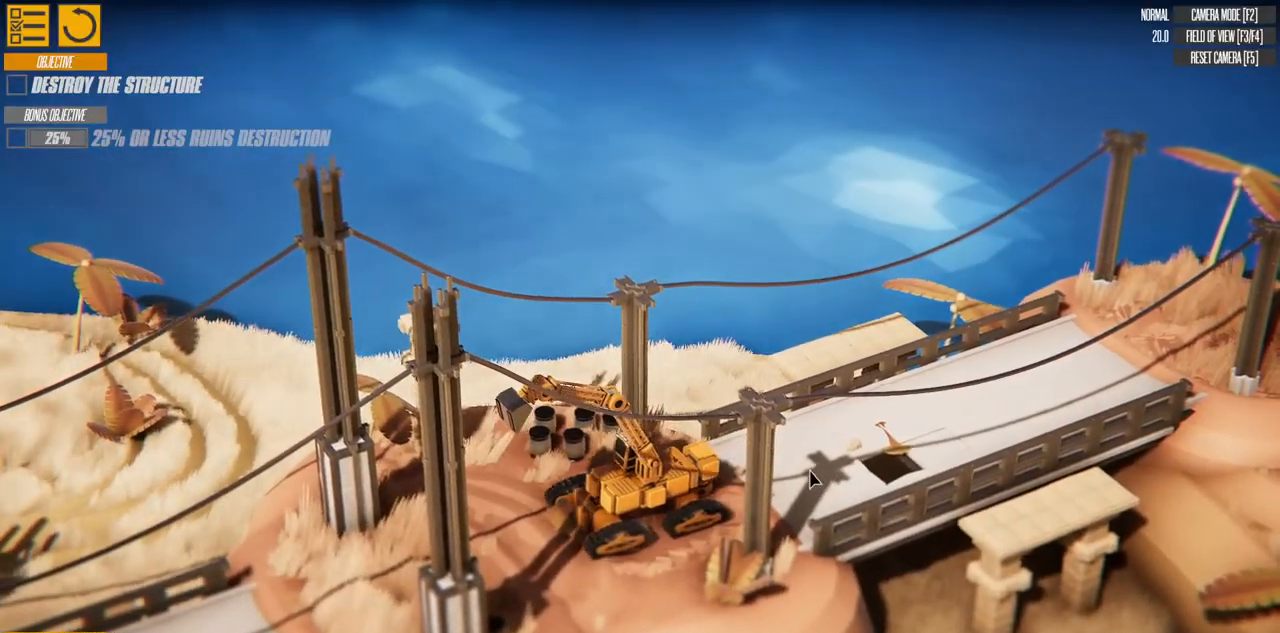
{"keys": ["a", "w"], "events": [[283, "a", "down"]]}
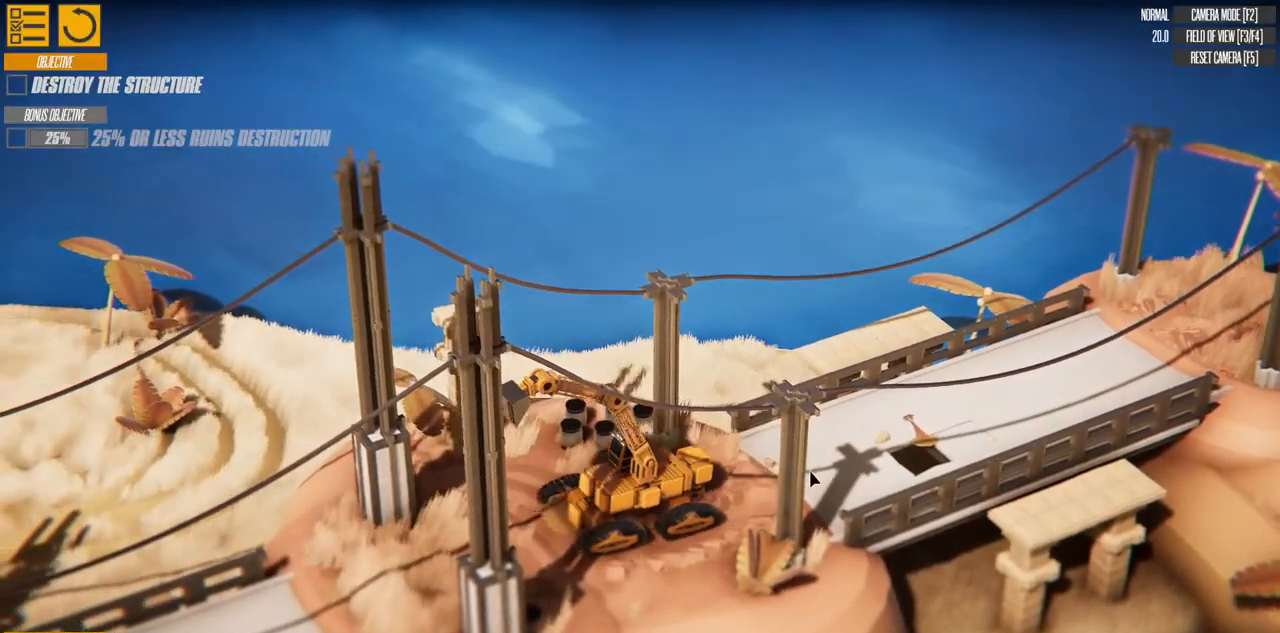
{"keys": ["a", "w"], "events": [[17, "a", "up"], [417, "a", "down"]]}
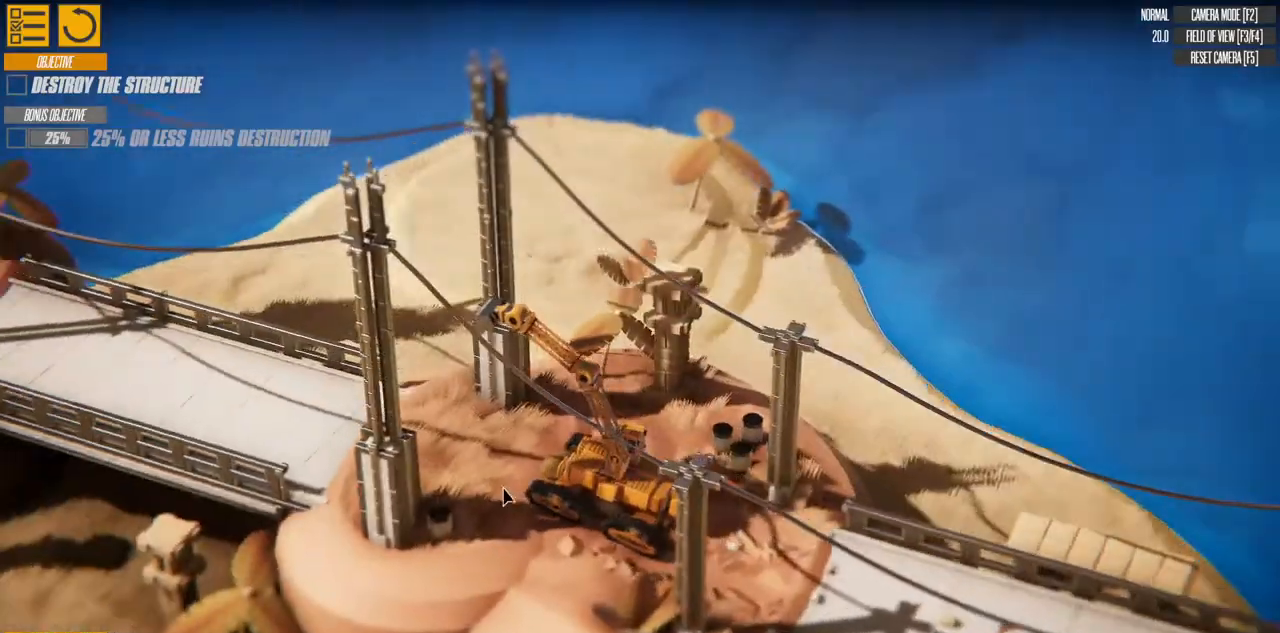
{"keys": ["a", "w"], "events": []}
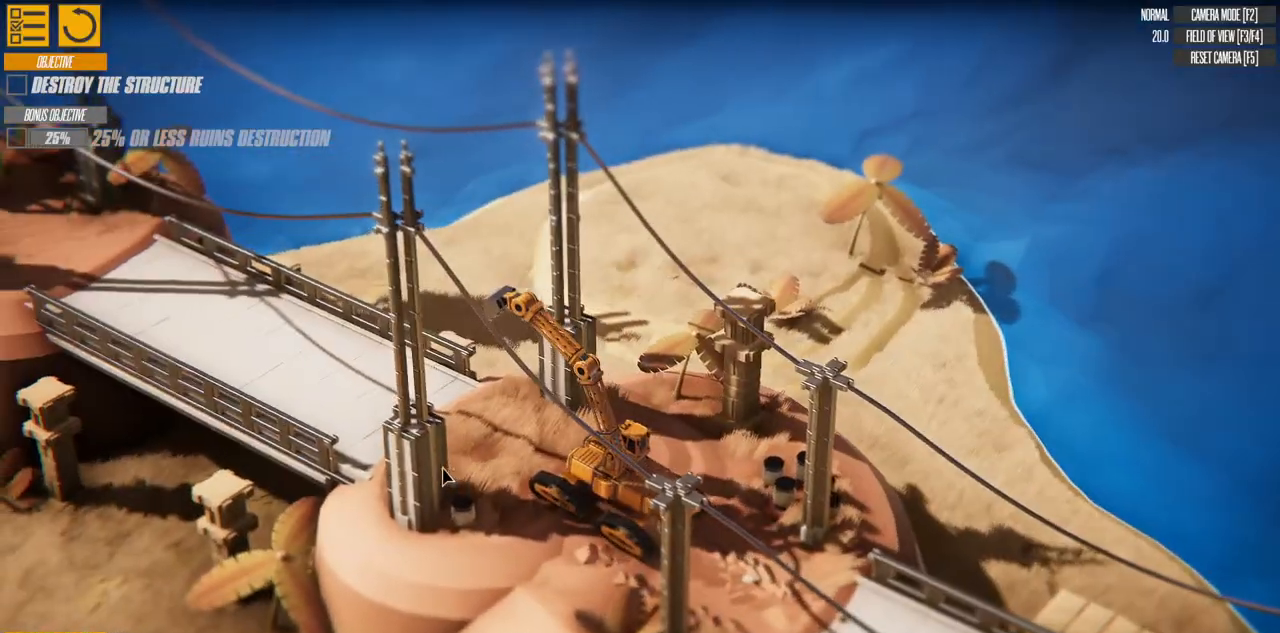
{"keys": ["w"], "events": [[117, "a", "up"]]}
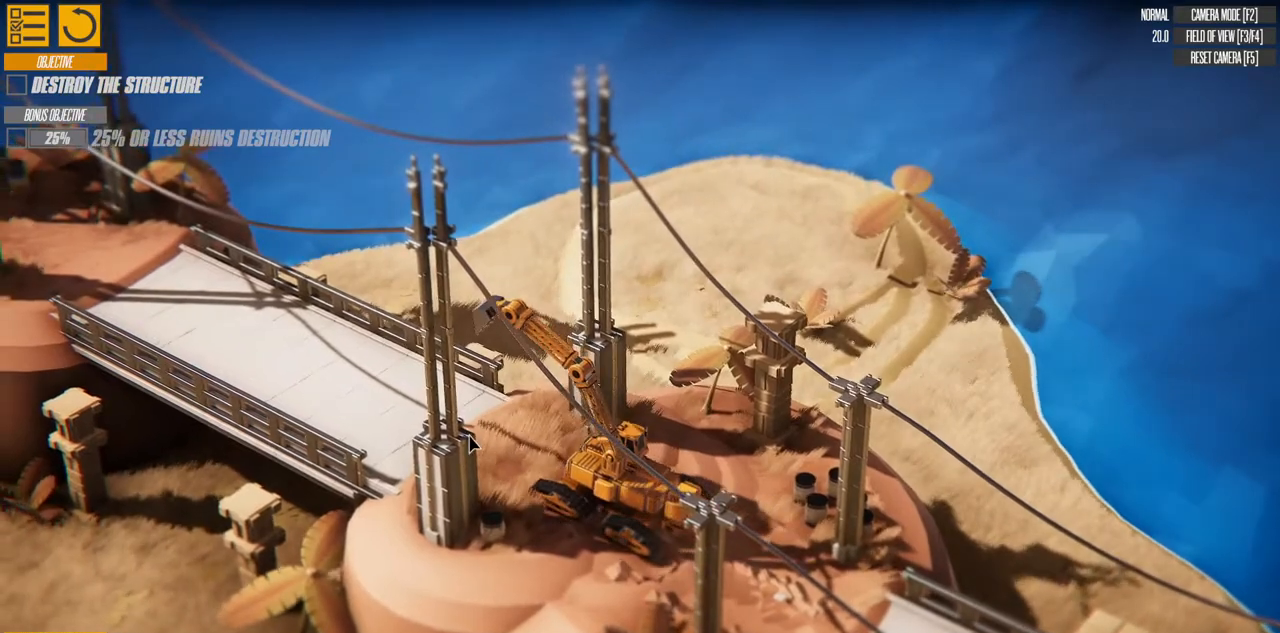
{"keys": ["w"], "events": []}
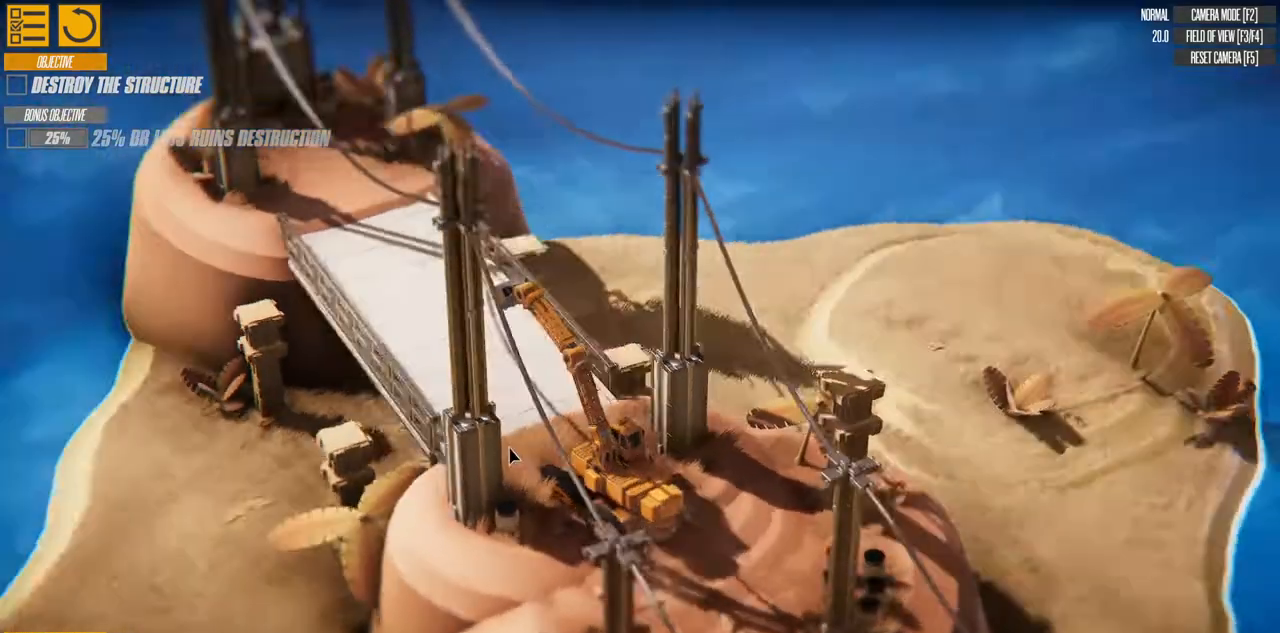
{"keys": ["d", "w"], "events": [[83, "d", "down"], [183, "d", "up"], [333, "d", "down"]]}
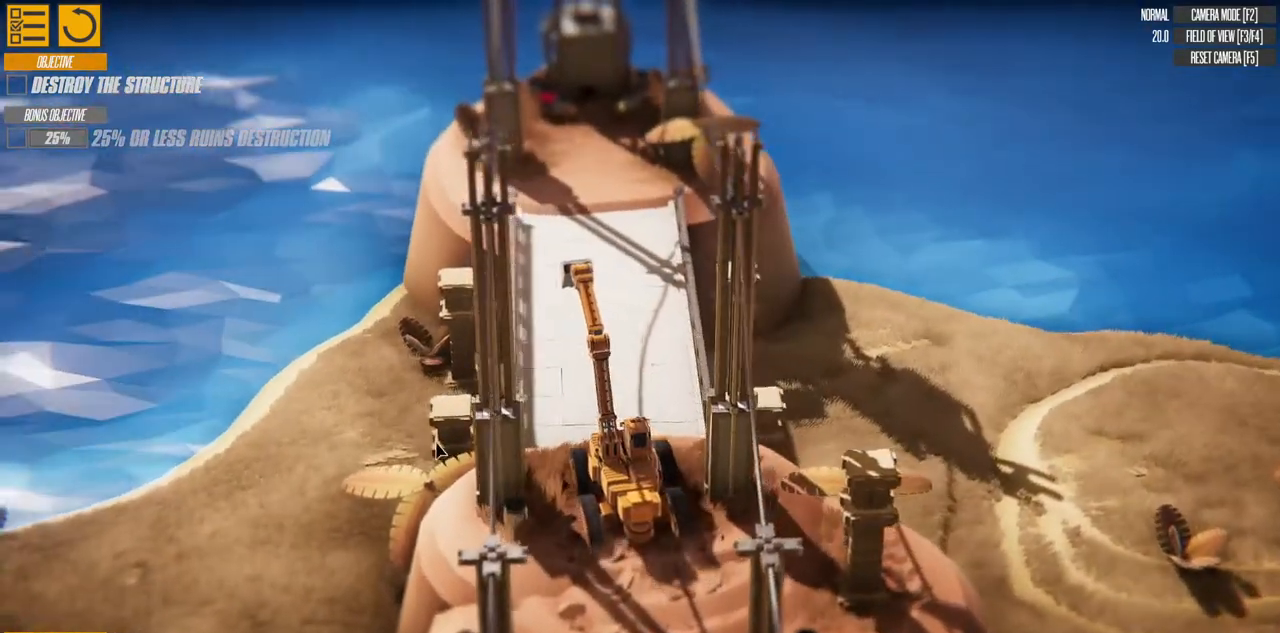
{"keys": ["w"], "events": [[317, "d", "up"]]}
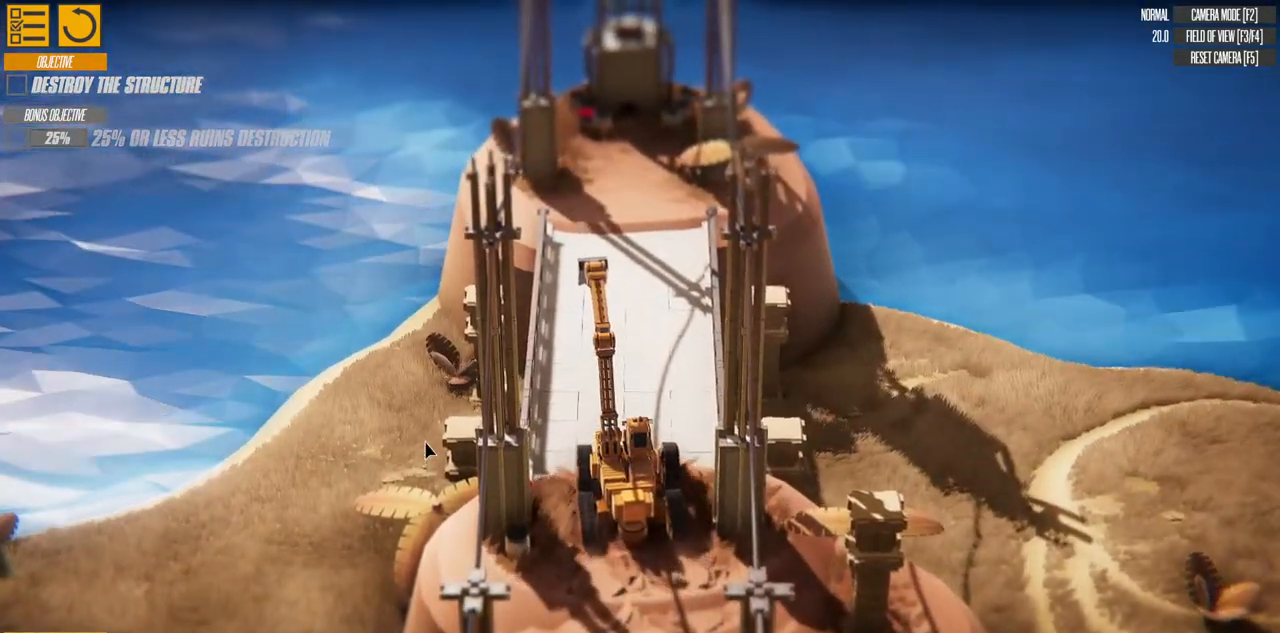
{"keys": ["w"], "events": []}
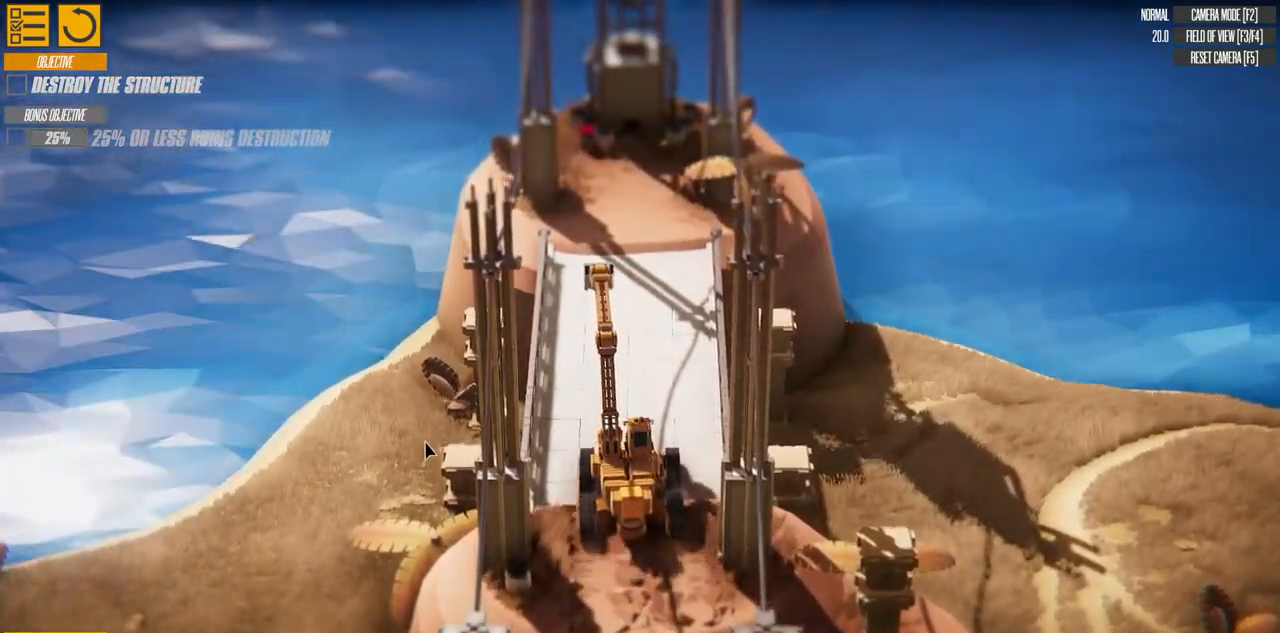
{"keys": ["w"], "events": [[183, "a", "down"], [417, "a", "up"]]}
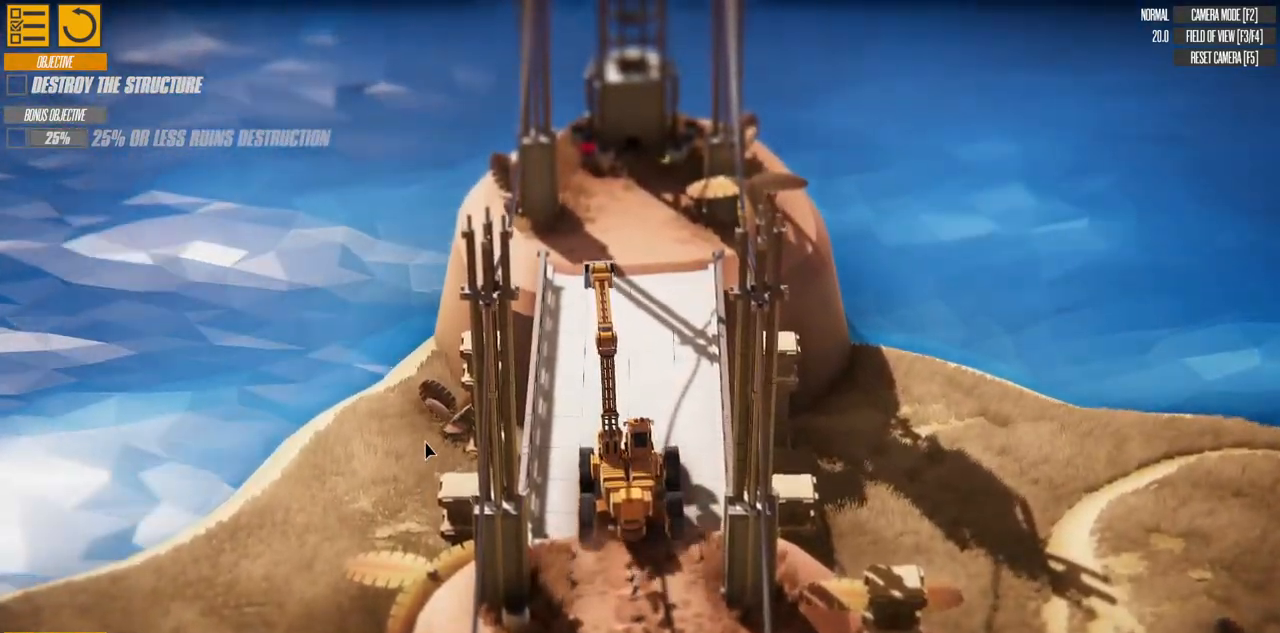
{"keys": ["w"], "events": []}
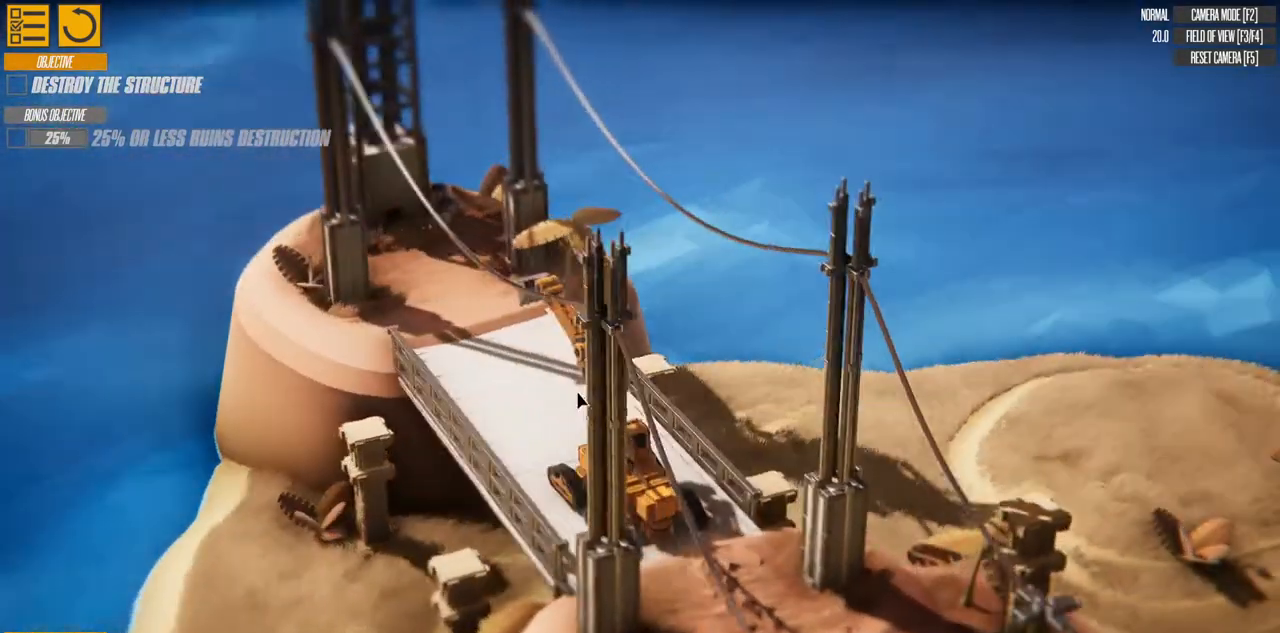
{"keys": ["w"], "events": [[83, "d", "down"], [233, "d", "up"]]}
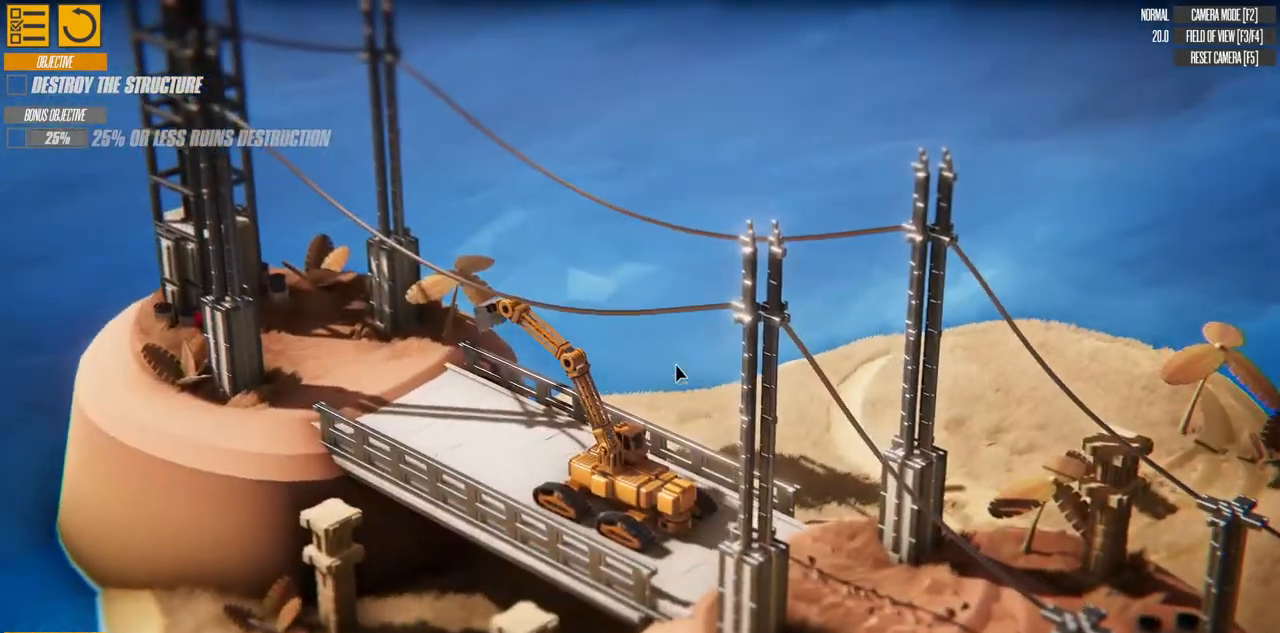
{"keys": ["w"], "events": [[33, "d", "down"], [233, "d", "up"]]}
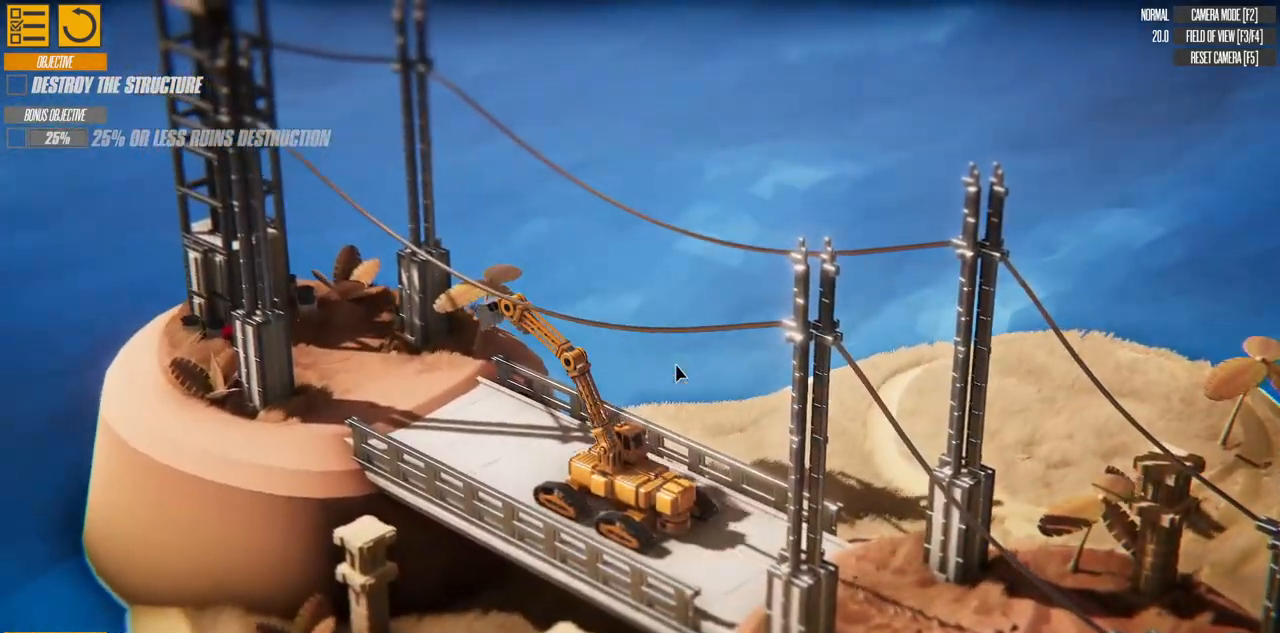
{"keys": ["w"], "events": [[133, "d", "down"], [283, "d", "up"]]}
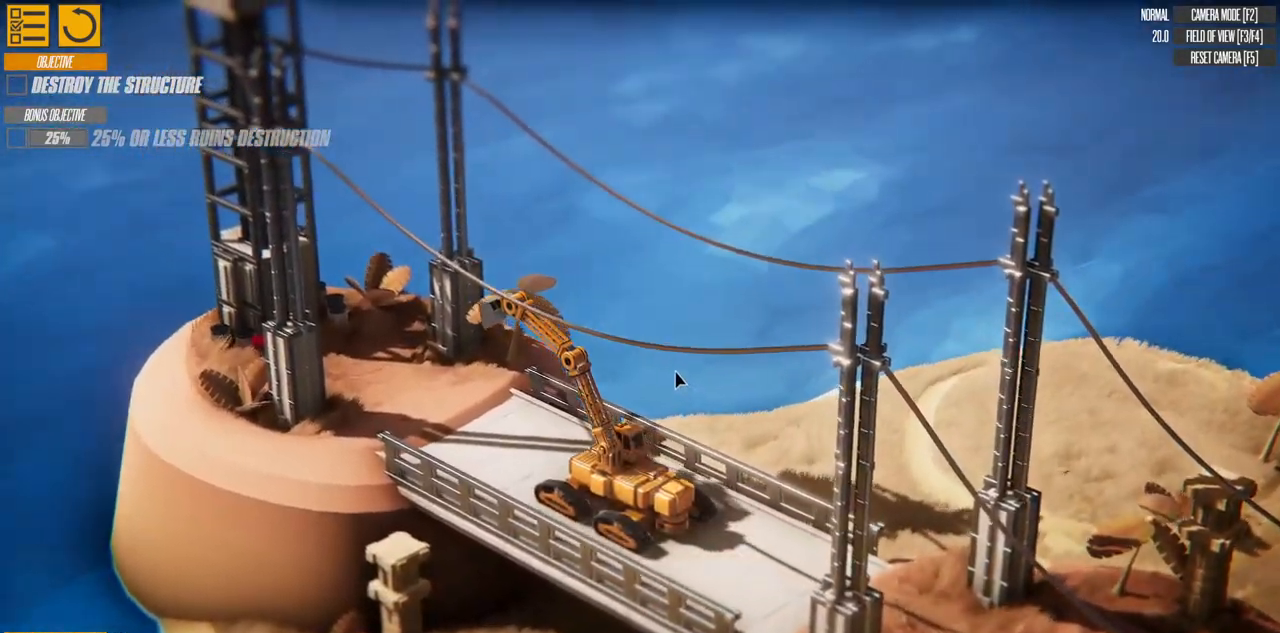
{"keys": ["w"], "events": []}
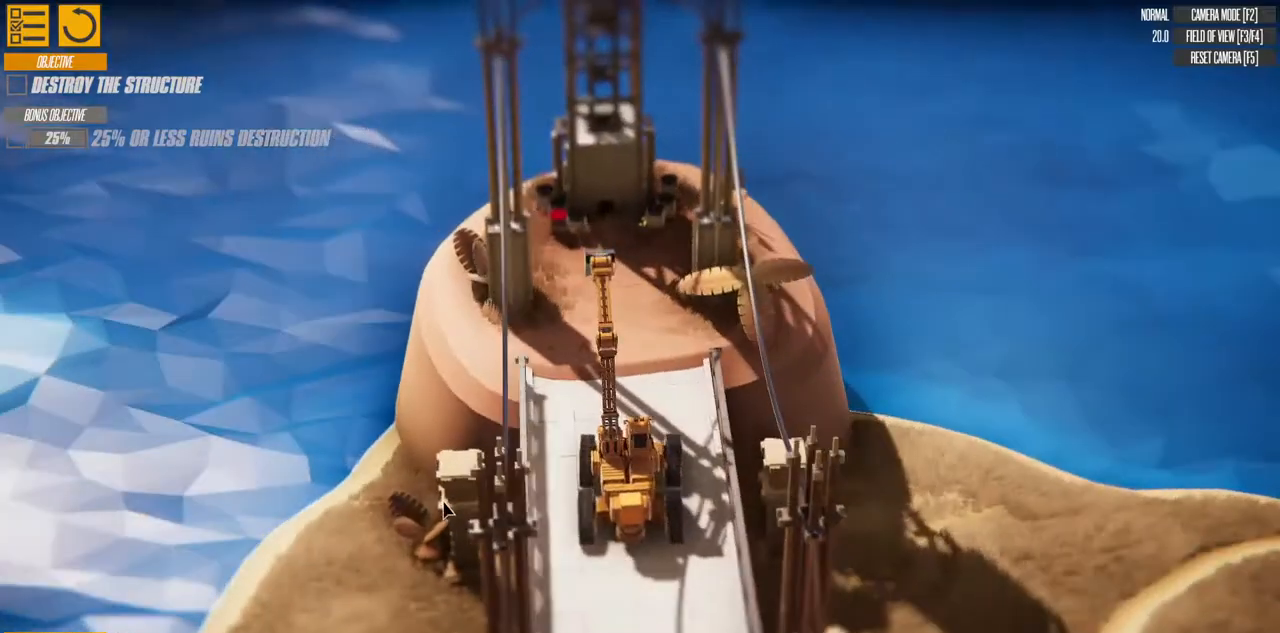
{"keys": ["a", "w"], "events": [[317, "a", "down"]]}
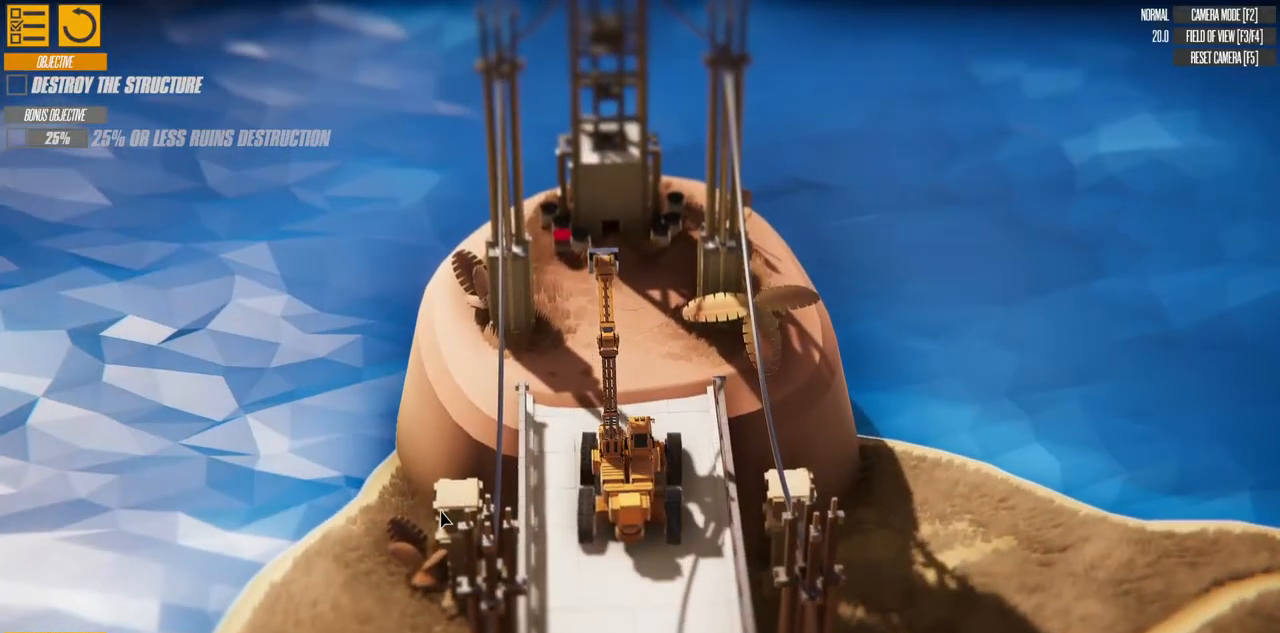
{"keys": ["a", "w"], "events": []}
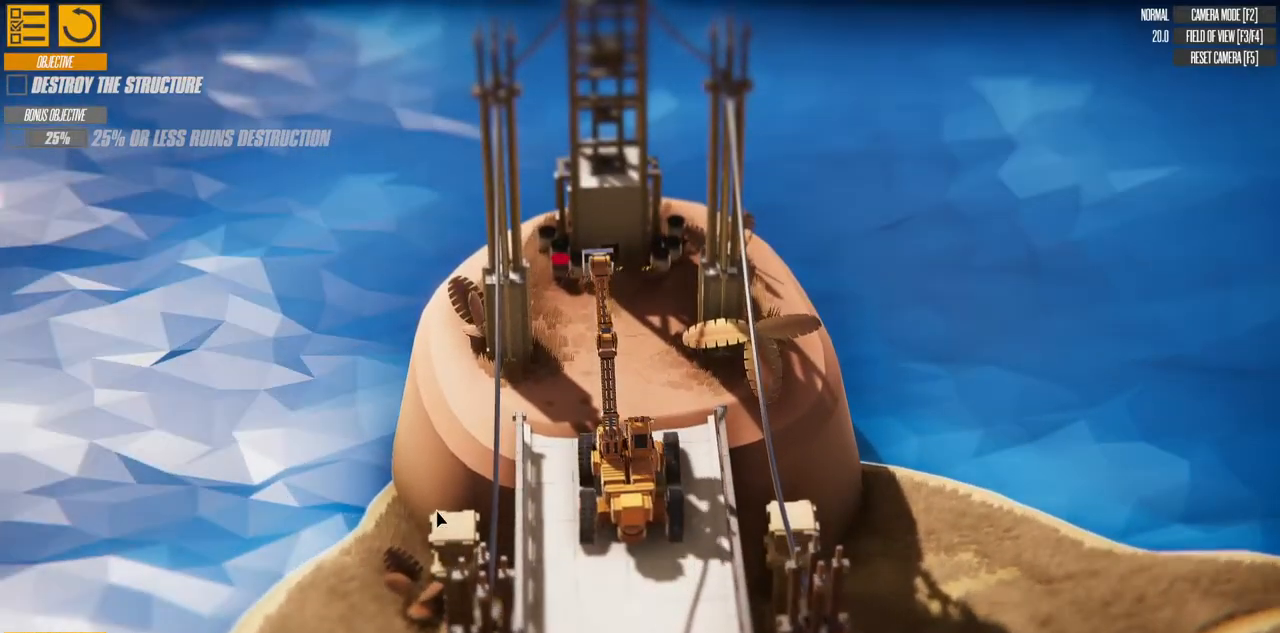
{"keys": [], "events": [[33, "w", "up"], [433, "a", "up"]]}
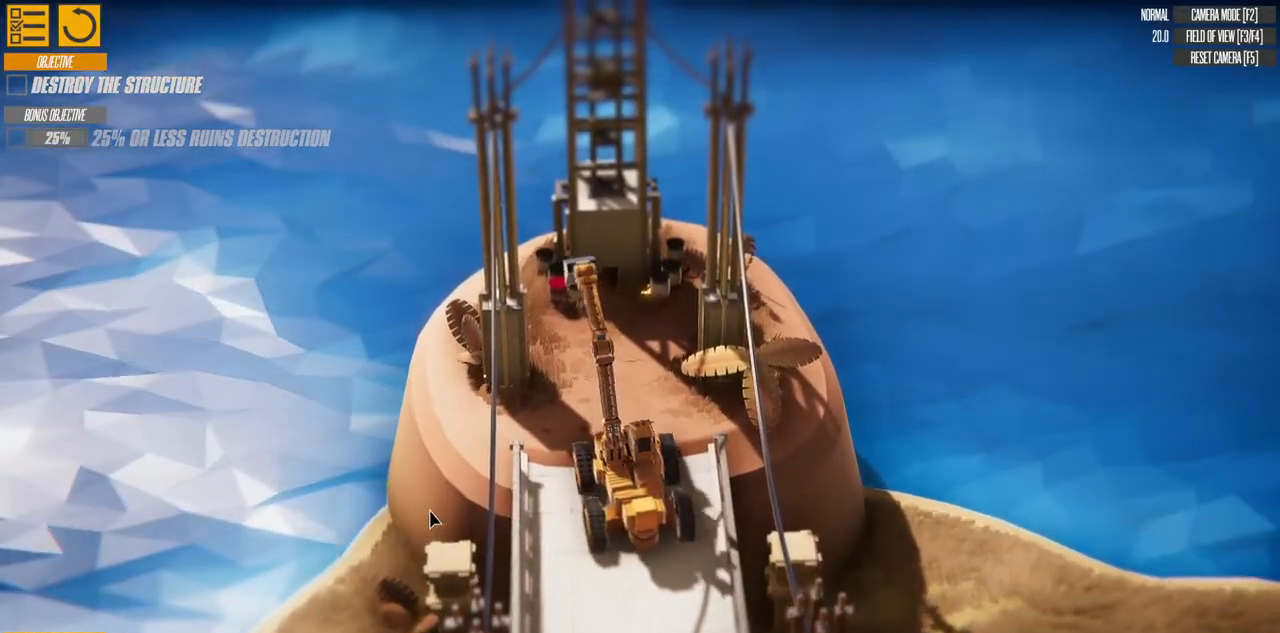
{"keys": ["d", "w"], "events": [[317, "d", "down"], [333, "w", "down"]]}
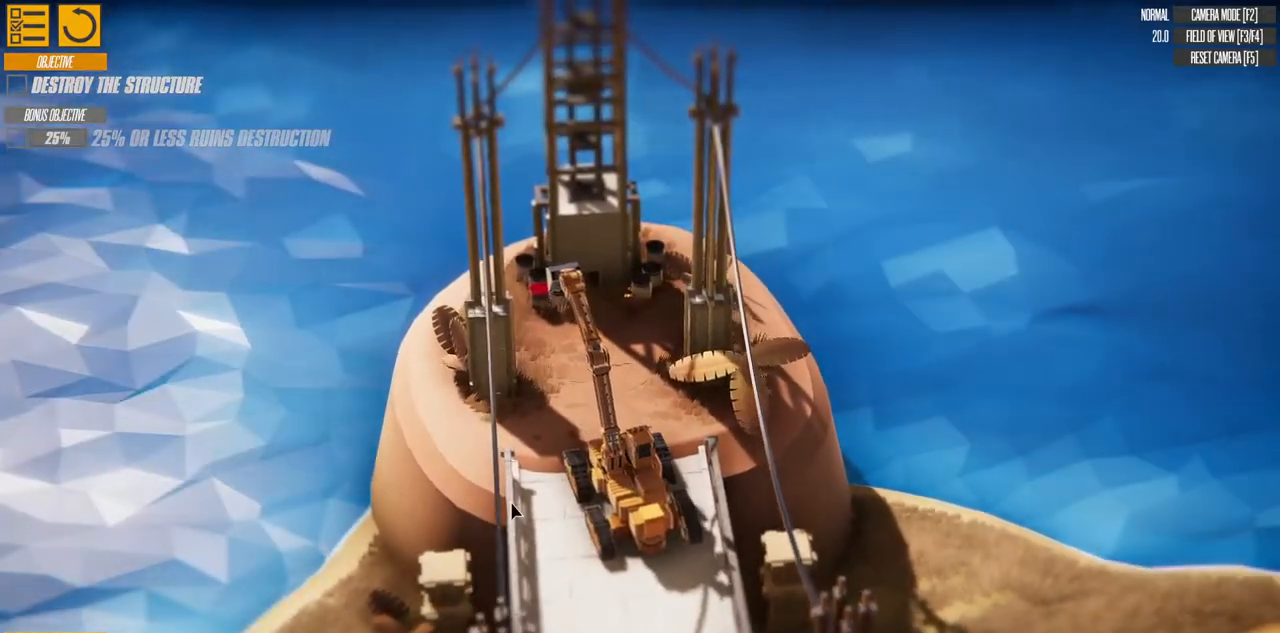
{"keys": ["d", "w"], "events": [[83, "d", "up"], [433, "d", "down"]]}
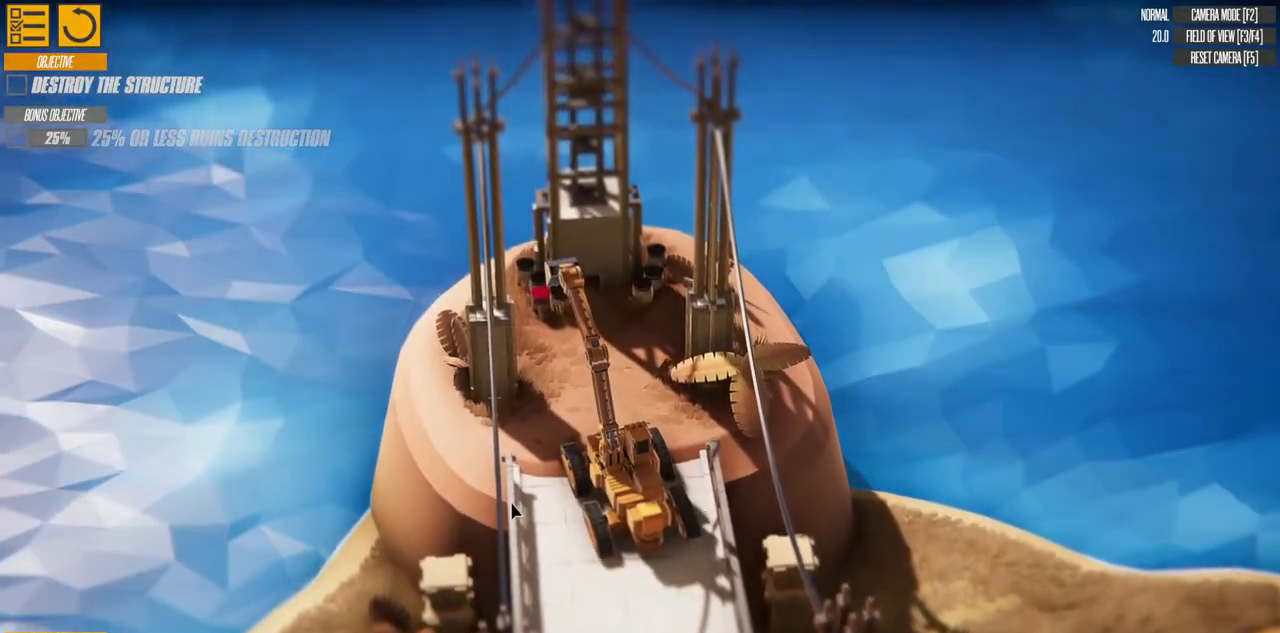
{"keys": [], "events": [[167, "d", "up"], [417, "w", "up"]]}
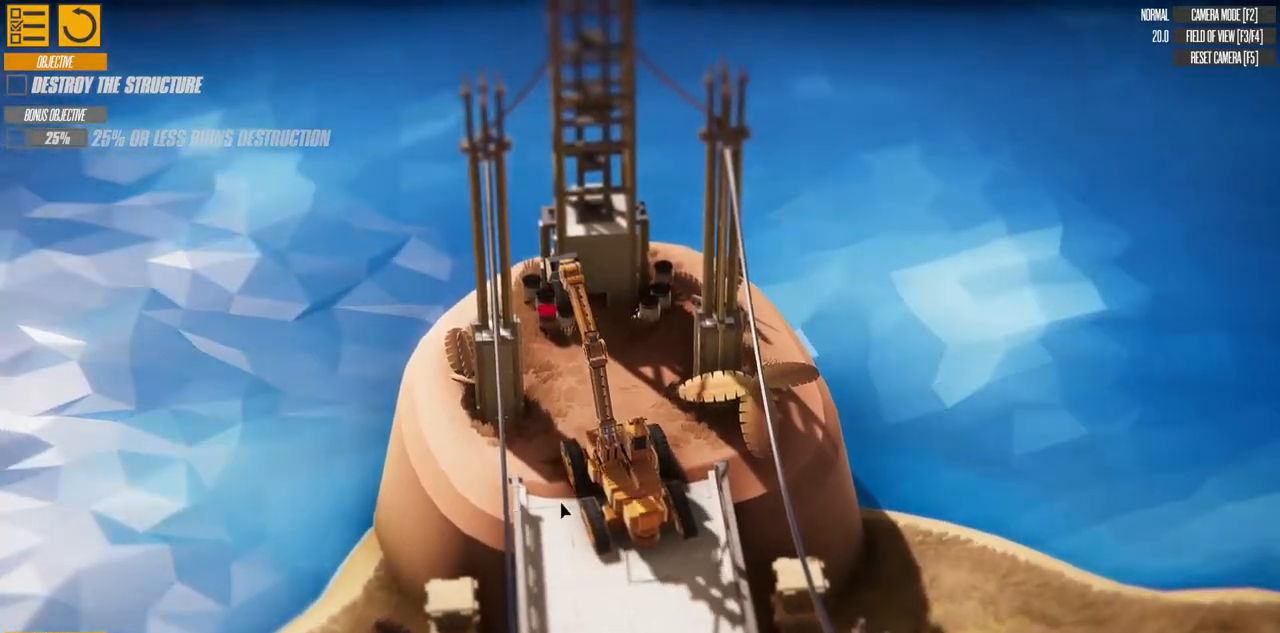
{"keys": [], "events": []}
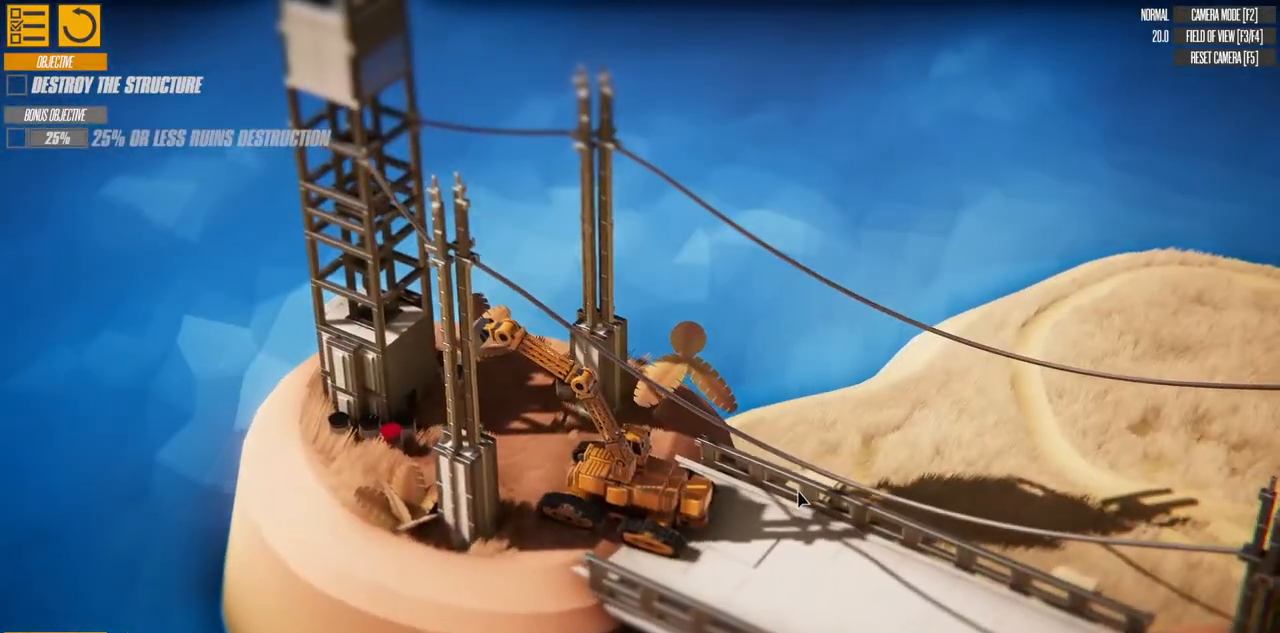
{"keys": [], "events": []}
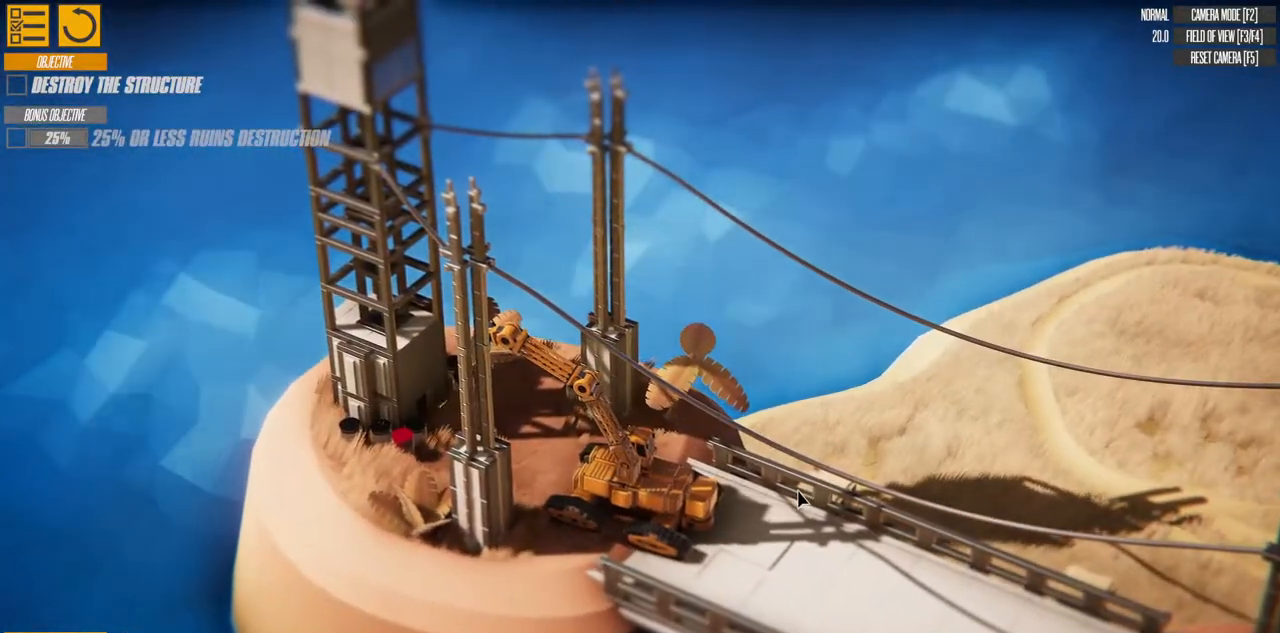
{"keys": ["up"], "events": [[233, "up", "down"]]}